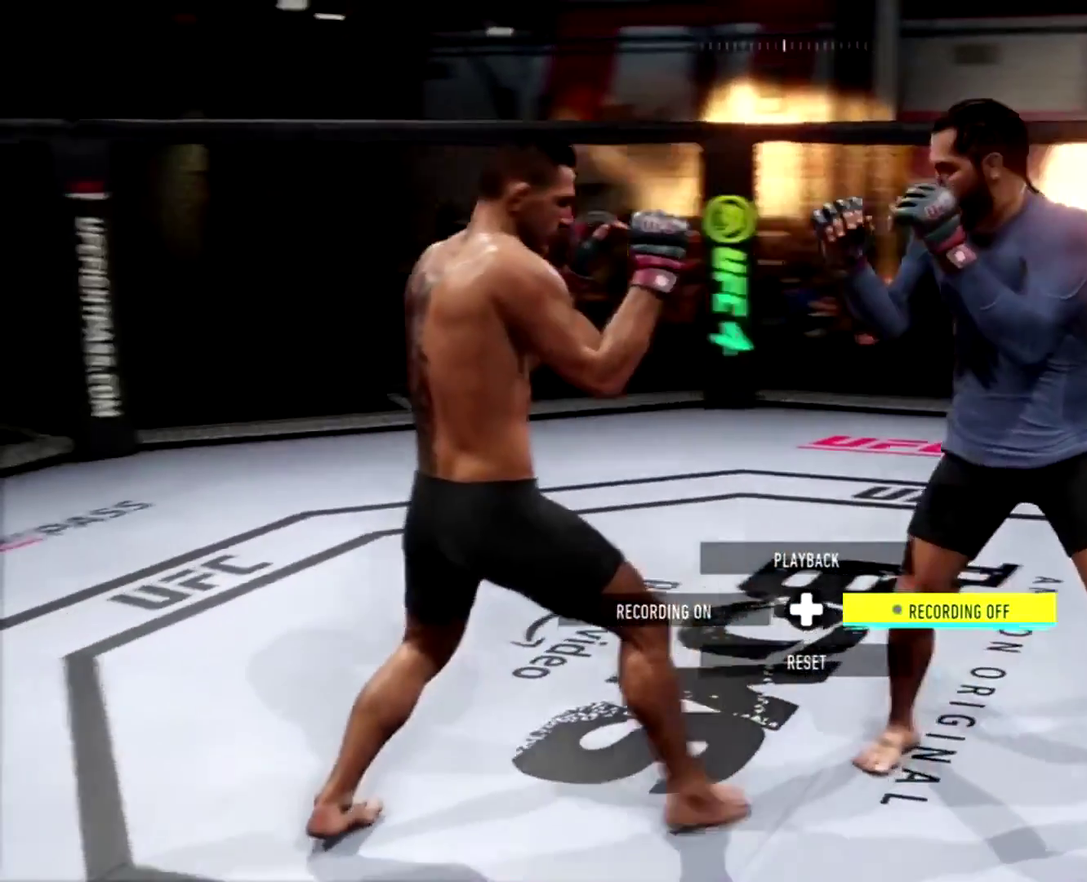
Gameplay with a controller (Xbox layout); each line is a JSON object with the inputs held at the frame after it (dt_ms = milliseconds from this image to that frame). "events" lists button and stick changes between this image and that frame as [ms after this image, input, new state], when the widget could be followed in between.
{"dt_ms": 301, "buttons": [], "left_stick": "right", "right_stick": "center", "events": [[117, "left_stick", "right"]]}
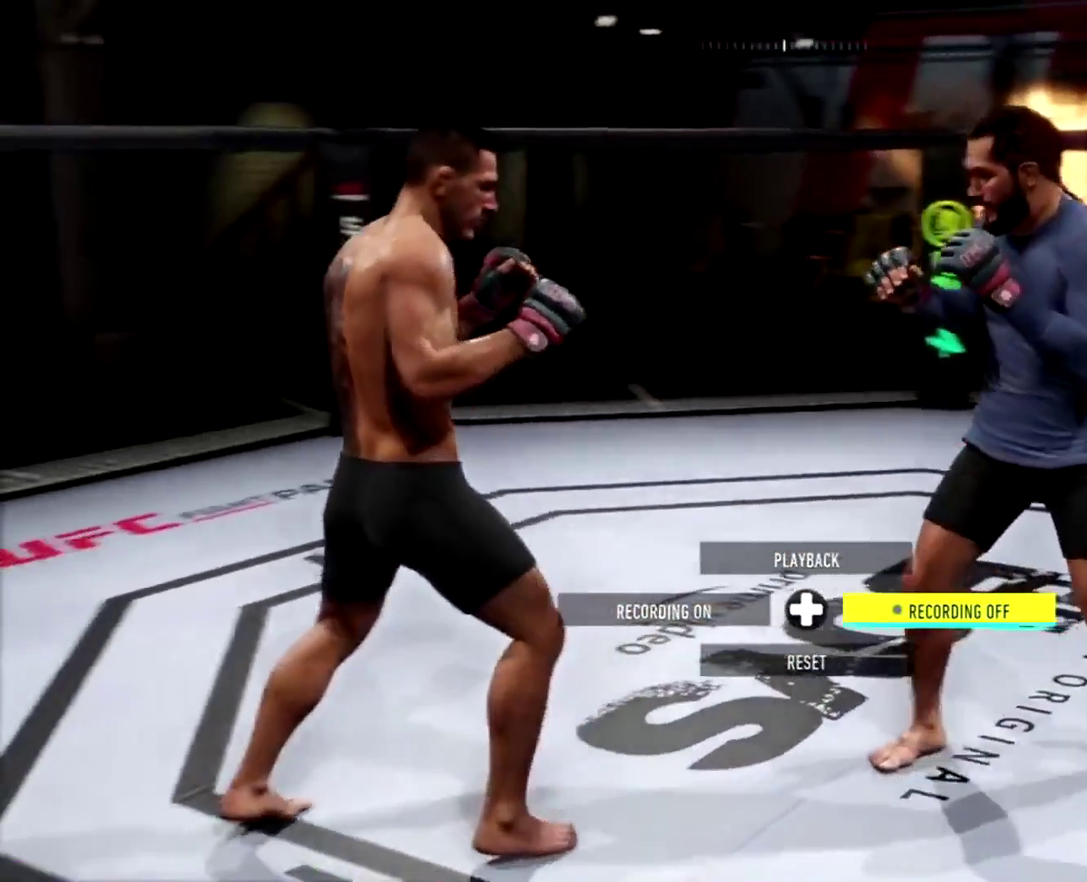
{"dt_ms": 901, "buttons": ["R2"], "left_stick": "center", "right_stick": "center", "events": [[217, "R2", "down"], [283, "left_stick", "center"], [484, "DPAD_UP", "down"], [584, "DPAD_UP", "up"]]}
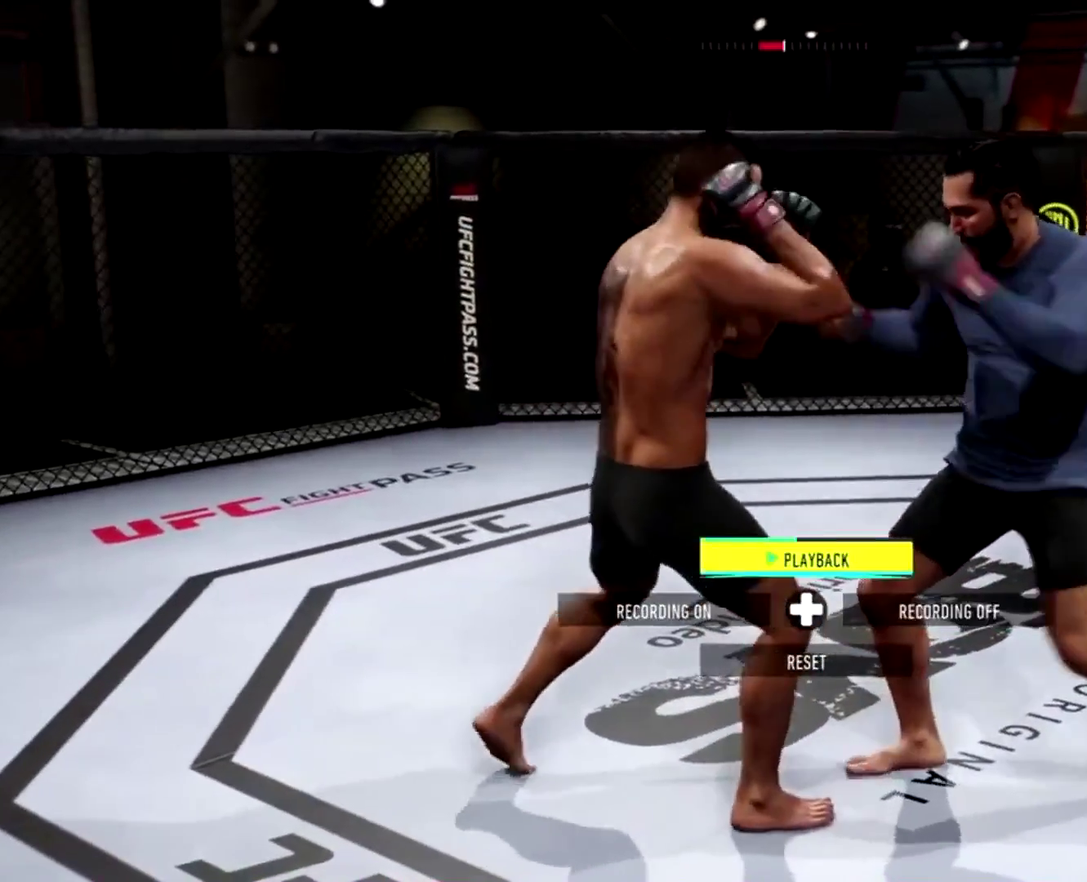
{"dt_ms": 300, "buttons": ["R2"], "left_stick": "center", "right_stick": "center", "events": [[16, "L2", "down"], [283, "L2", "up"]]}
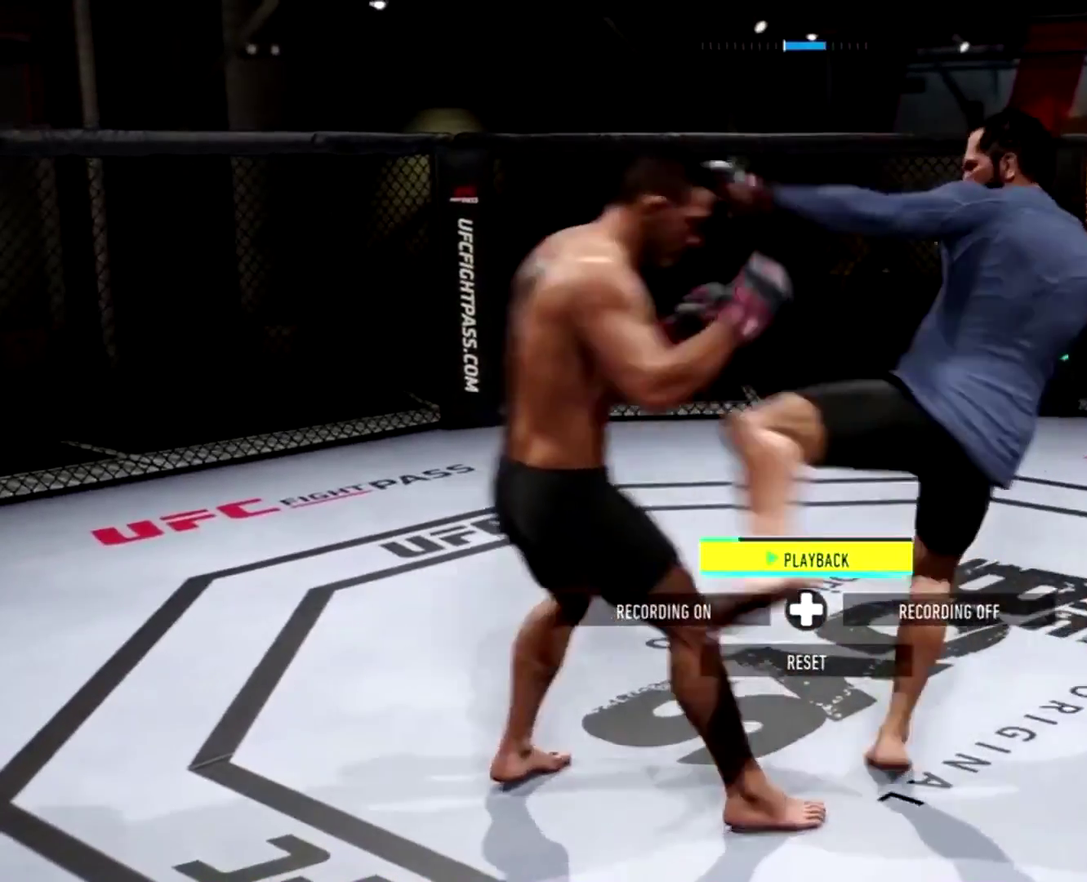
{"dt_ms": 701, "buttons": ["R2"], "left_stick": "center", "right_stick": "center", "events": []}
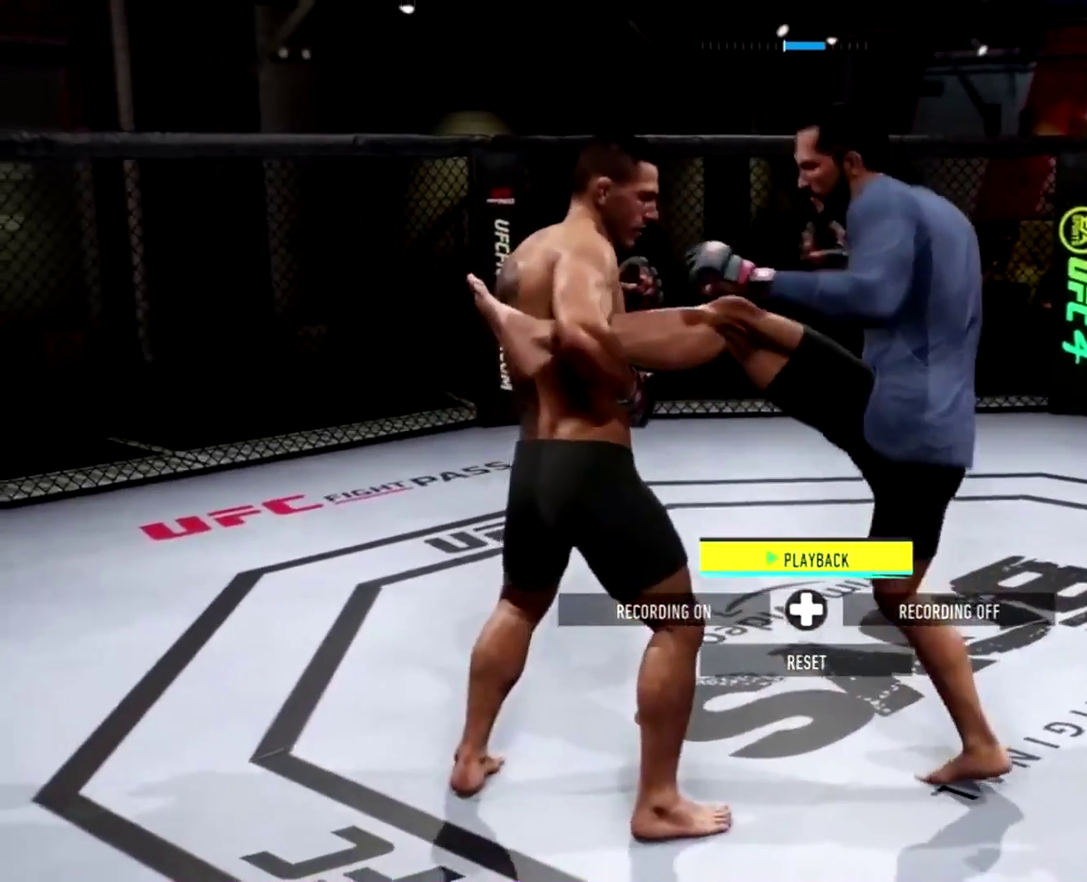
{"dt_ms": 300, "buttons": ["R2"], "left_stick": "right", "right_stick": "center", "events": [[116, "left_stick", "right"]]}
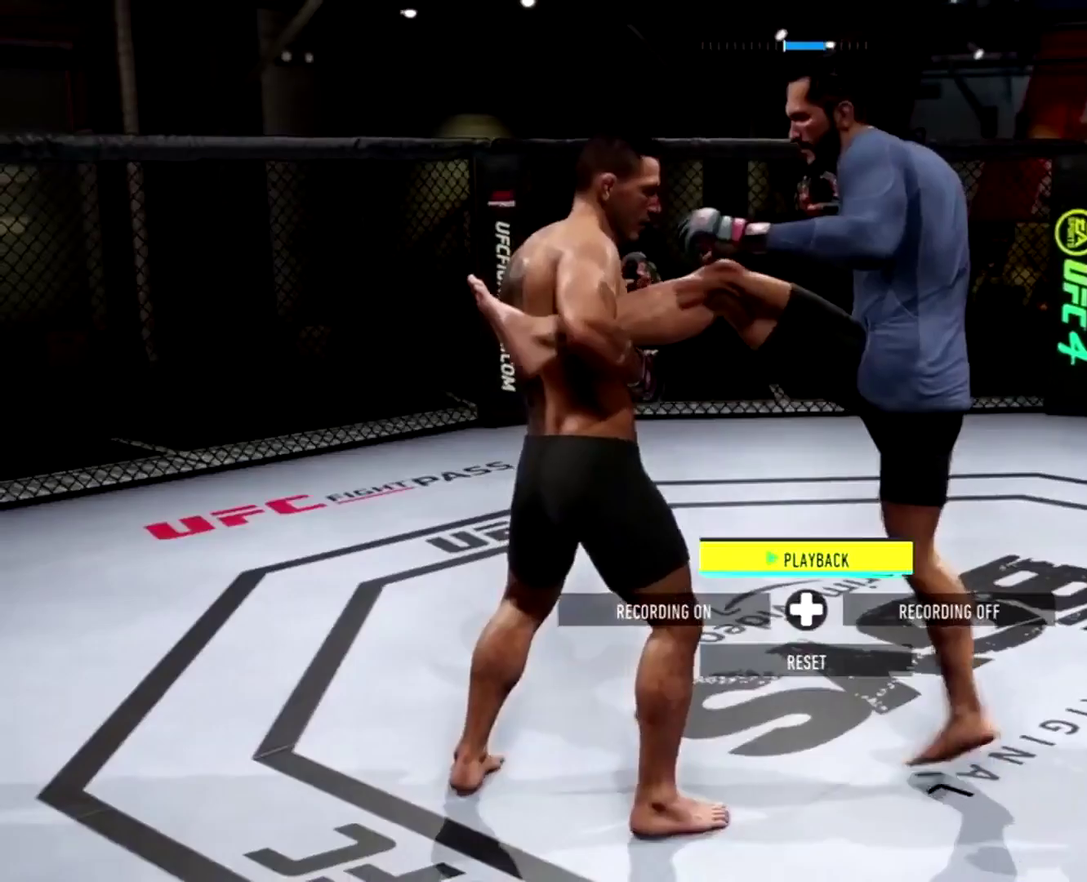
{"dt_ms": 500, "buttons": ["R2"], "left_stick": "right", "right_stick": "center", "events": []}
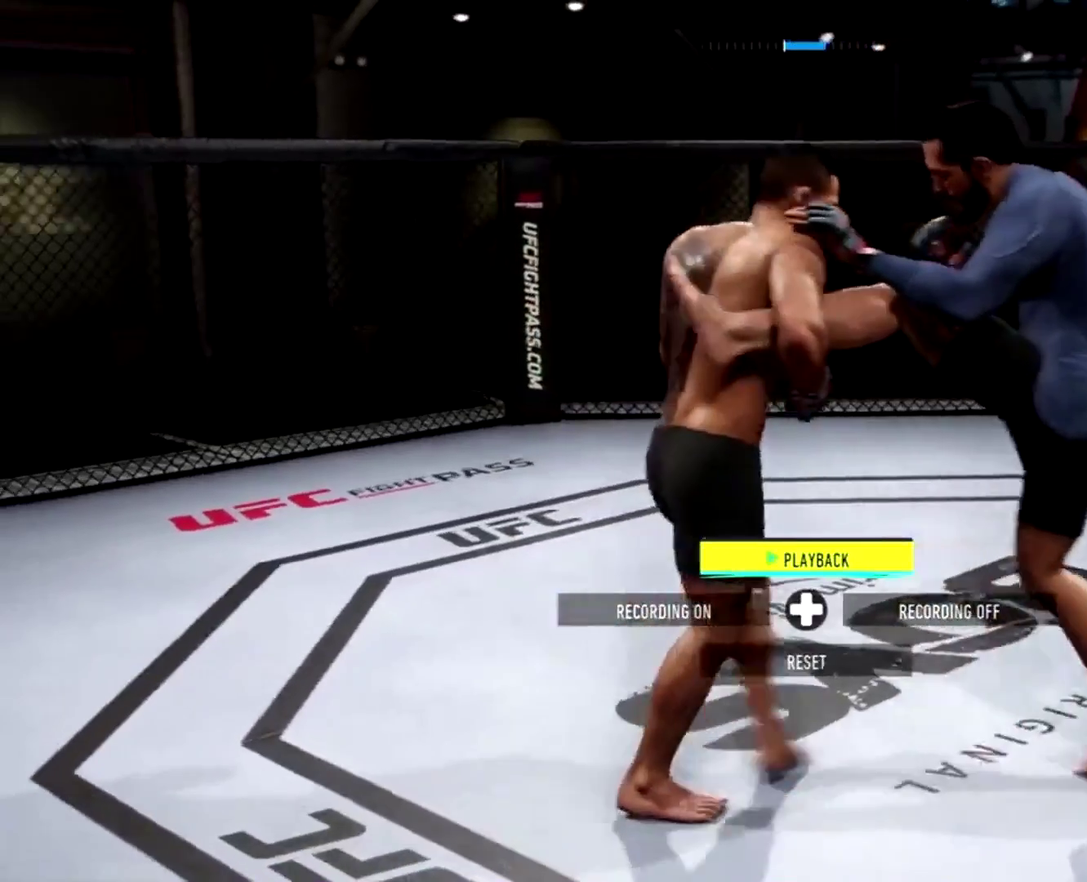
{"dt_ms": 284, "buttons": ["R2"], "left_stick": "right", "right_stick": "center", "events": []}
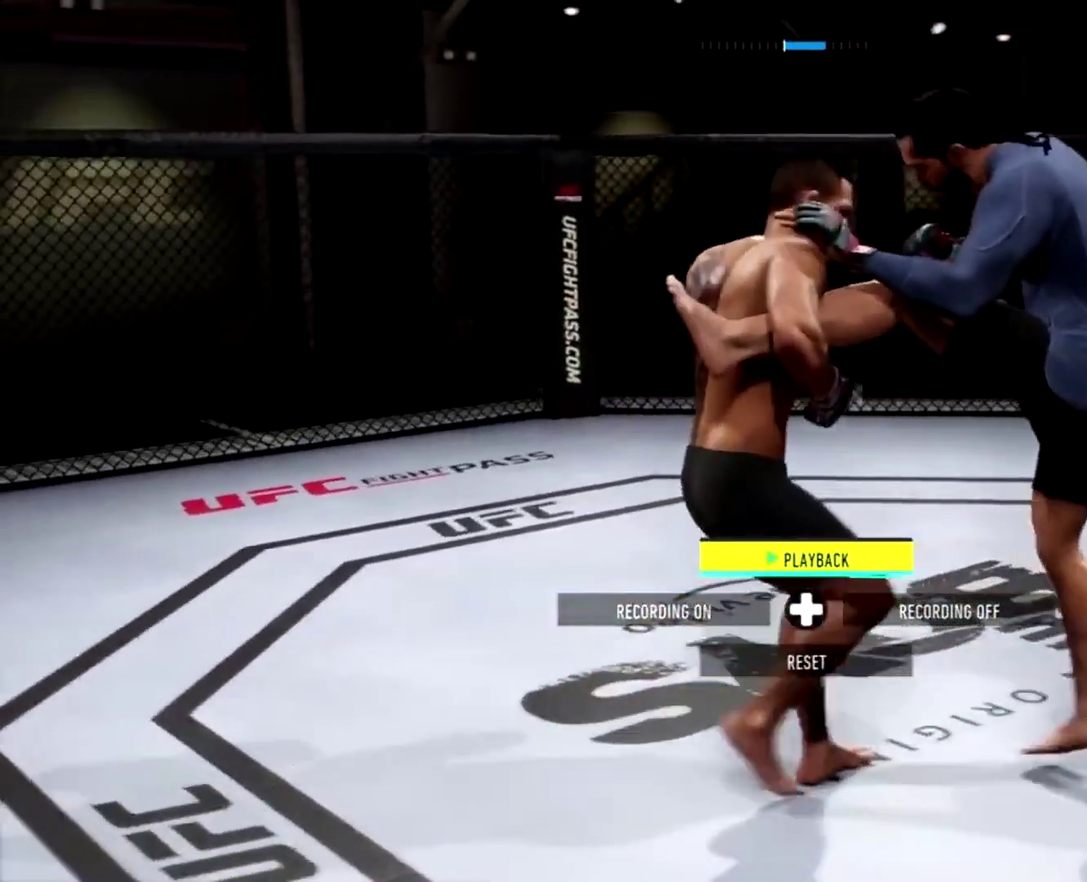
{"dt_ms": 901, "buttons": ["Y", "R2"], "left_stick": "right", "right_stick": "center", "events": [[33, "Y", "down"]]}
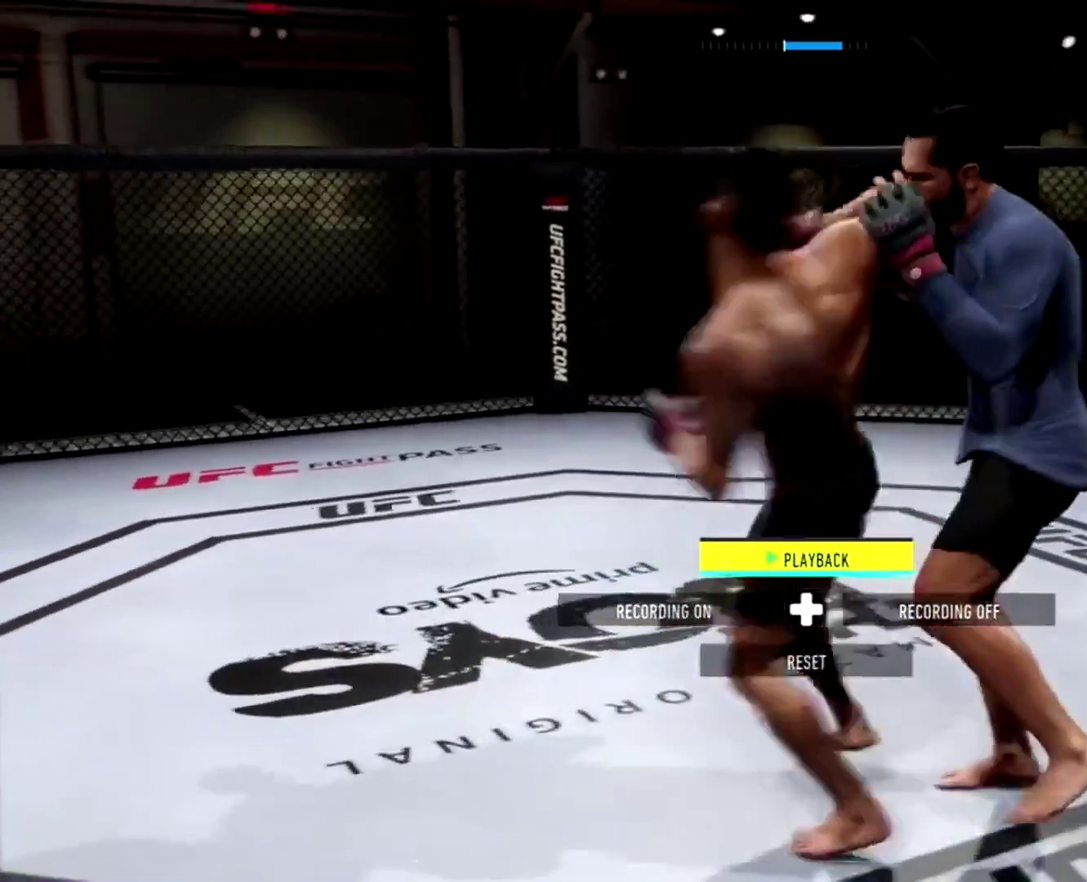
{"dt_ms": 300, "buttons": ["DPAD_RIGHT"], "left_stick": "center", "right_stick": "center", "events": [[33, "Y", "up"], [67, "left_stick", "center"], [133, "R2", "up"], [267, "DPAD_RIGHT", "down"]]}
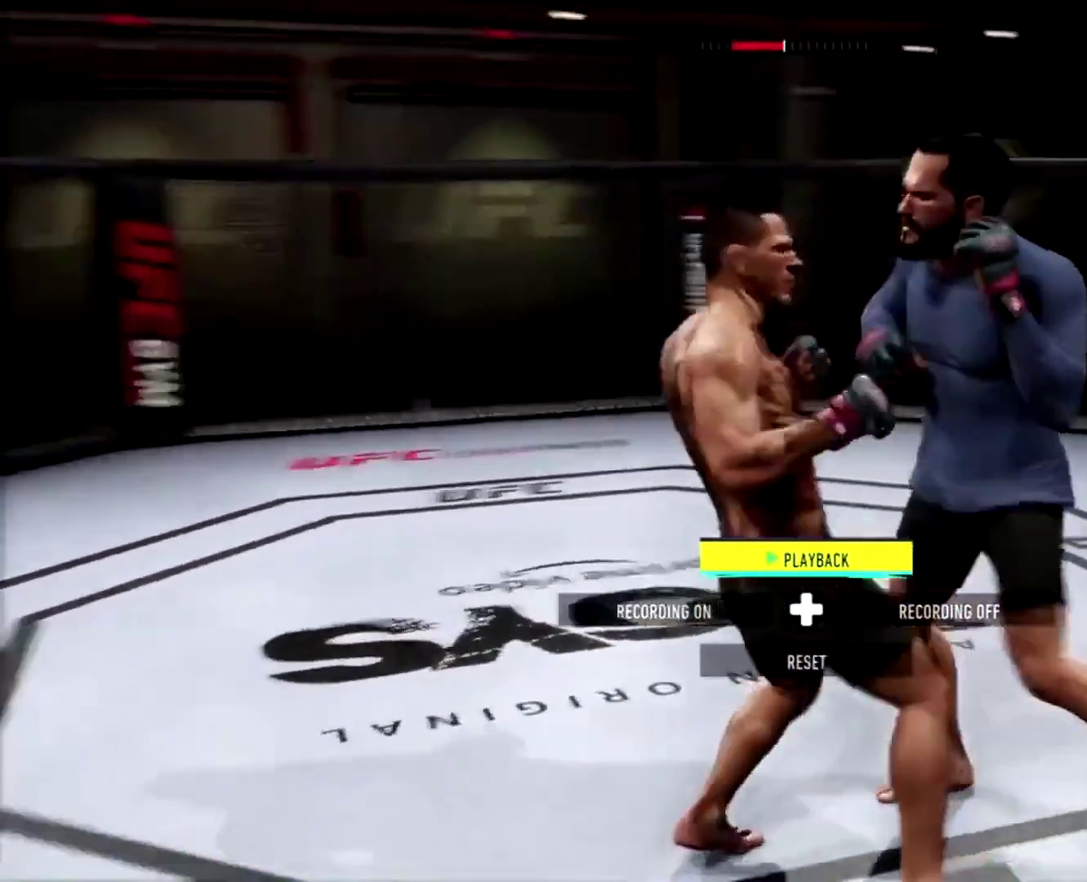
{"dt_ms": 701, "buttons": ["R2"], "left_stick": "down", "right_stick": "center", "events": [[100, "DPAD_RIGHT", "up"], [367, "left_stick", "up-left"], [601, "R2", "down"], [668, "left_stick", "down"]]}
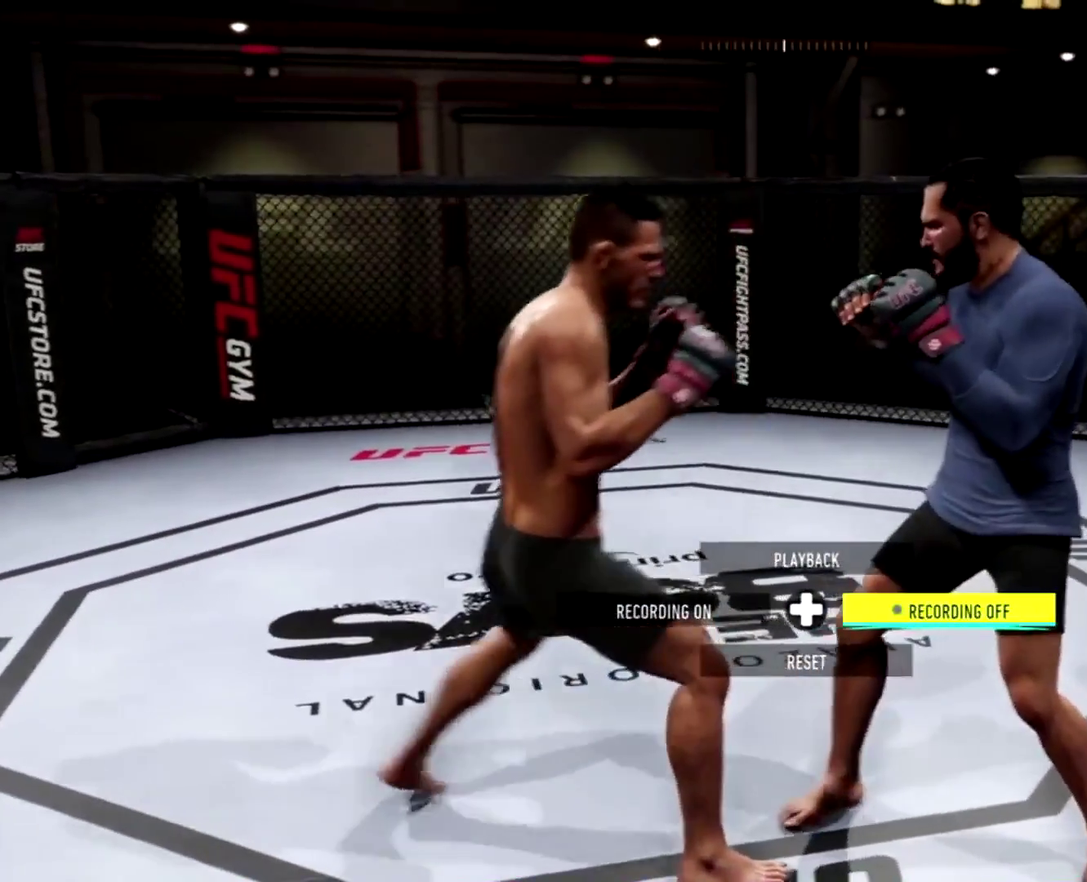
{"dt_ms": 300, "buttons": ["R2"], "left_stick": "down-right", "right_stick": "center", "events": [[100, "left_stick", "down-right"]]}
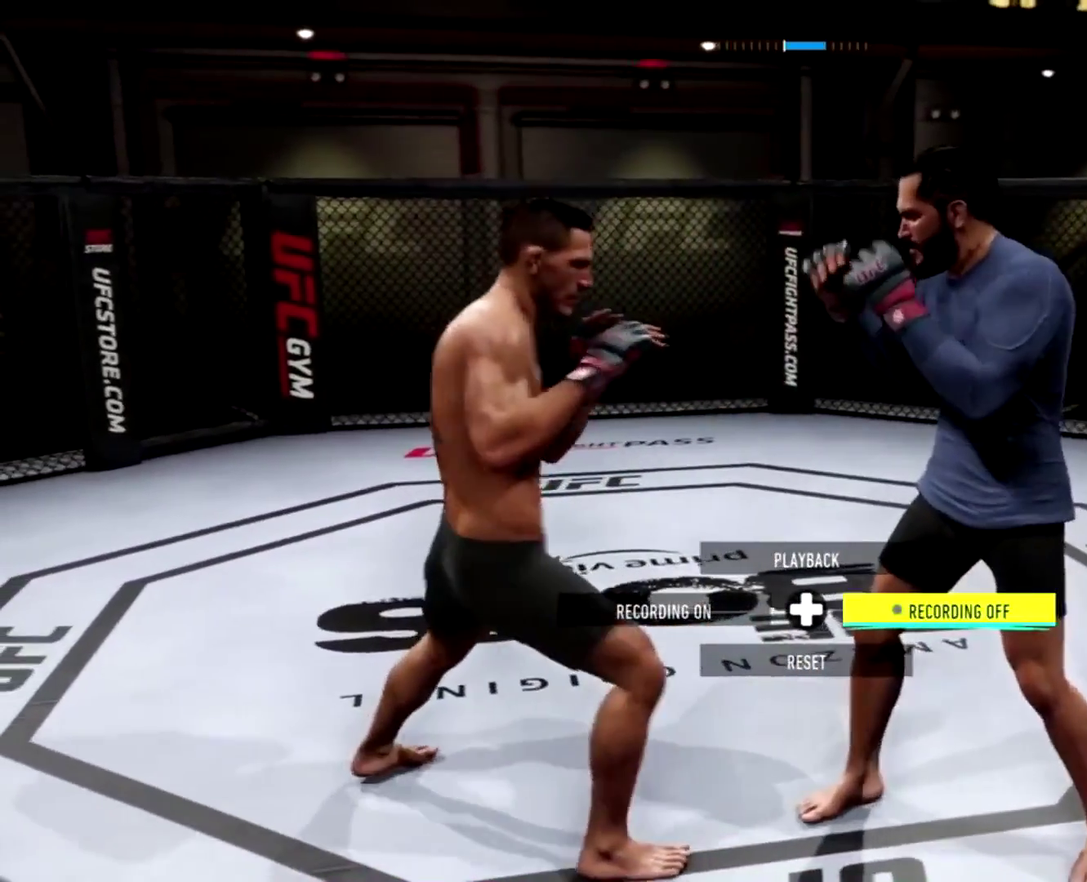
{"dt_ms": 601, "buttons": ["L2", "R2"], "left_stick": "center", "right_stick": "center", "events": [[34, "left_stick", "center"], [134, "DPAD_UP", "down"], [234, "DPAD_UP", "up"], [601, "L2", "down"]]}
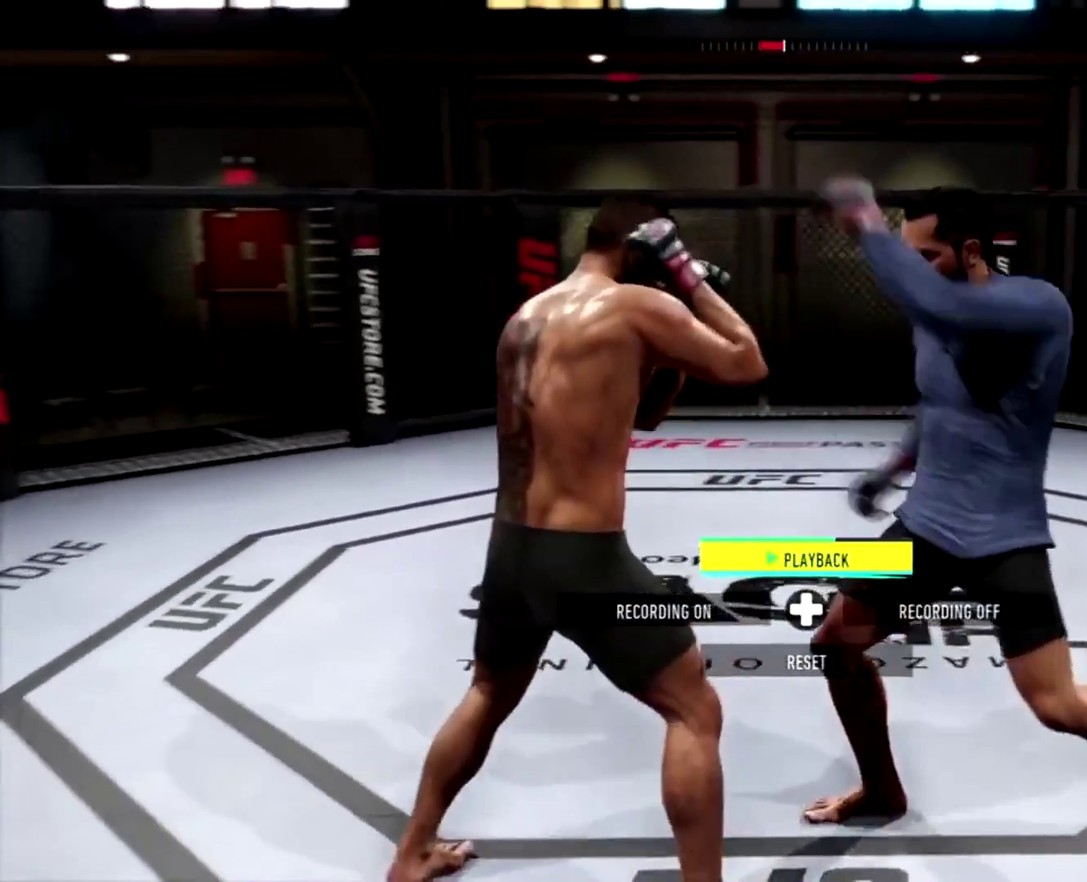
{"dt_ms": 400, "buttons": ["R2"], "left_stick": "center", "right_stick": "center", "events": [[267, "L2", "up"]]}
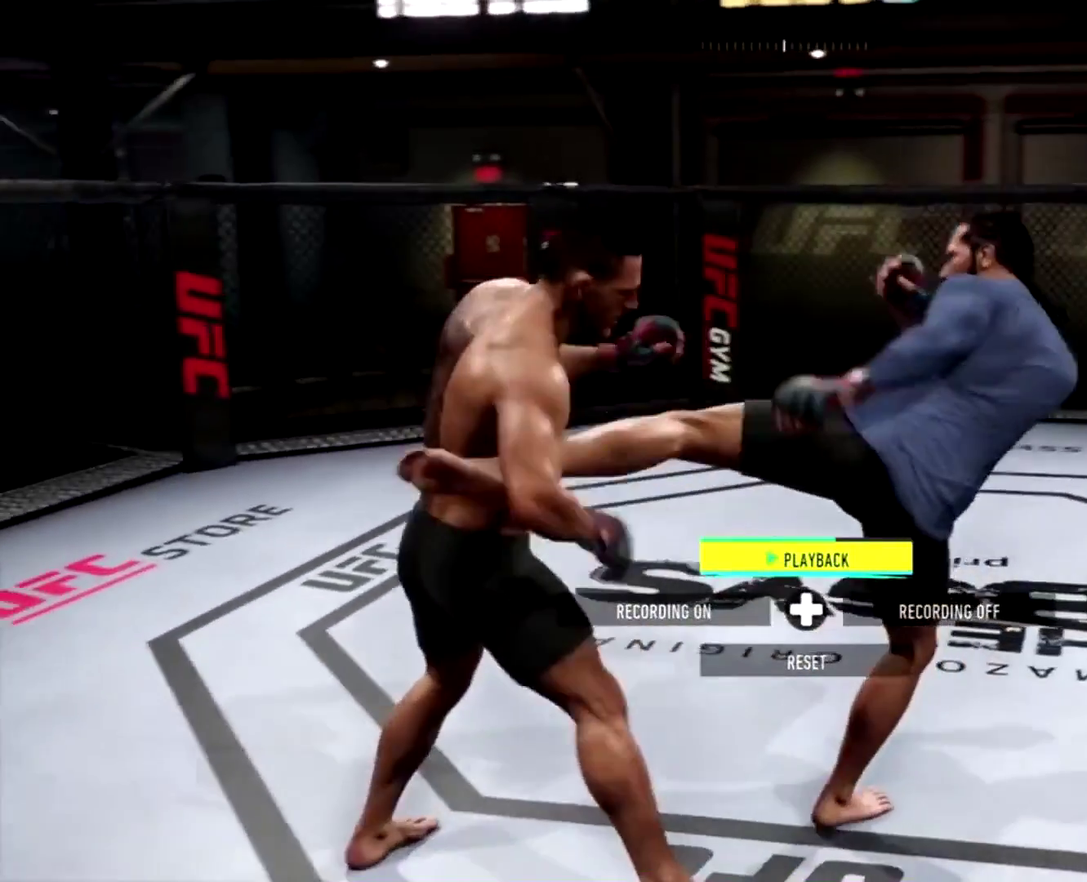
{"dt_ms": 601, "buttons": ["X", "R2"], "left_stick": "center", "right_stick": "center", "events": [[301, "X", "down"]]}
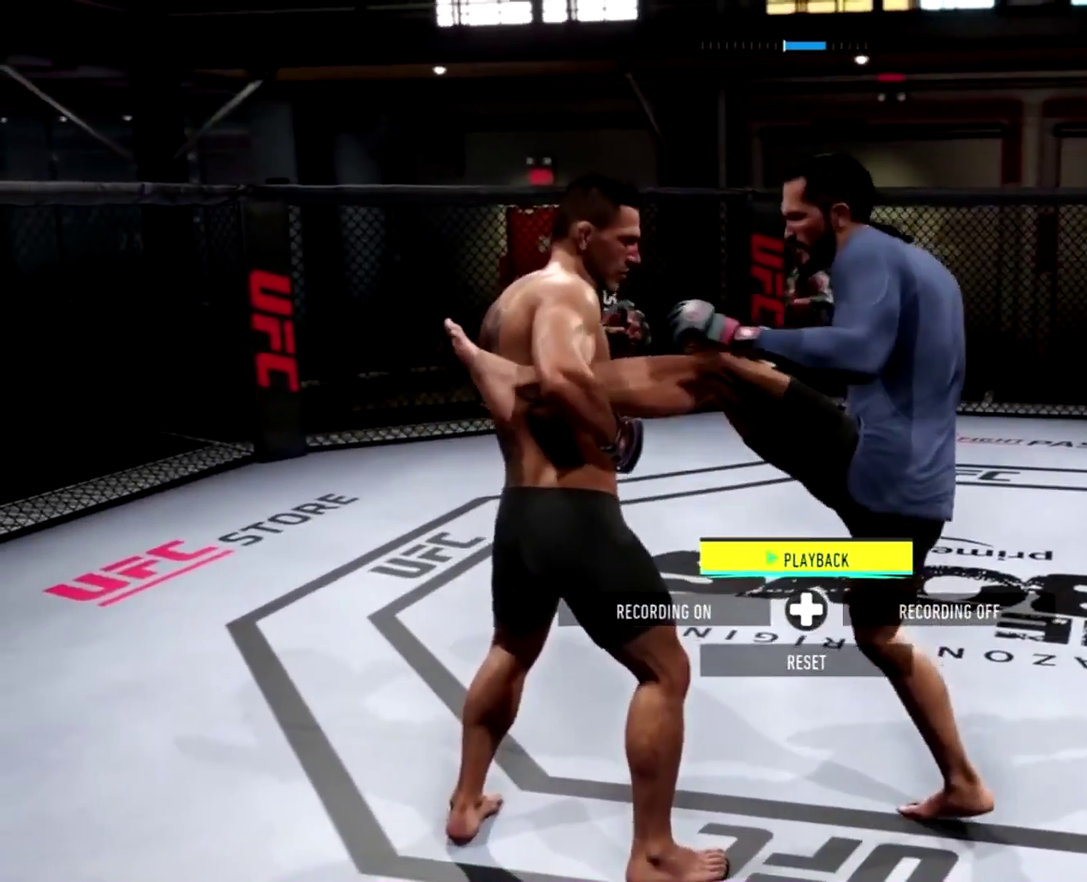
{"dt_ms": 400, "buttons": ["X", "R2"], "left_stick": "center", "right_stick": "center", "events": [[200, "X", "up"], [267, "X", "down"]]}
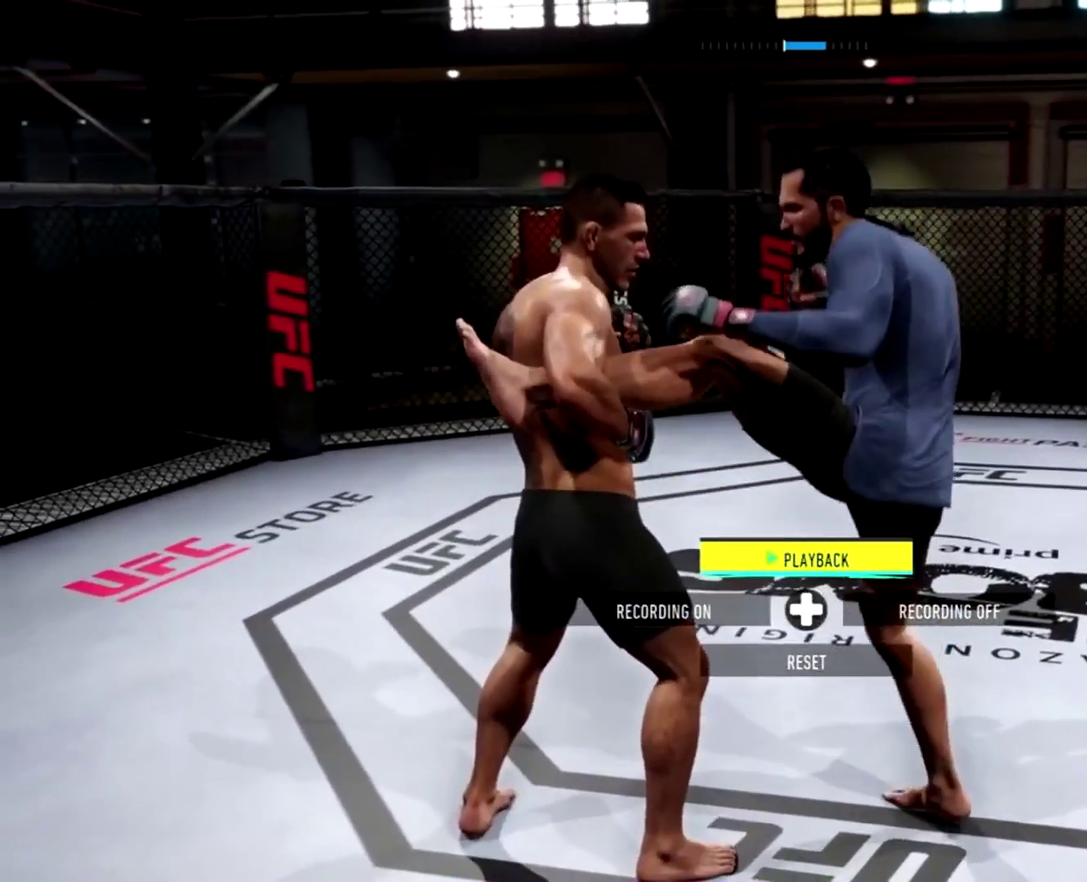
{"dt_ms": 601, "buttons": ["R2"], "left_stick": "center", "right_stick": "center", "events": [[100, "X", "up"], [200, "X", "down"], [301, "X", "up"], [367, "X", "down"], [534, "X", "up"]]}
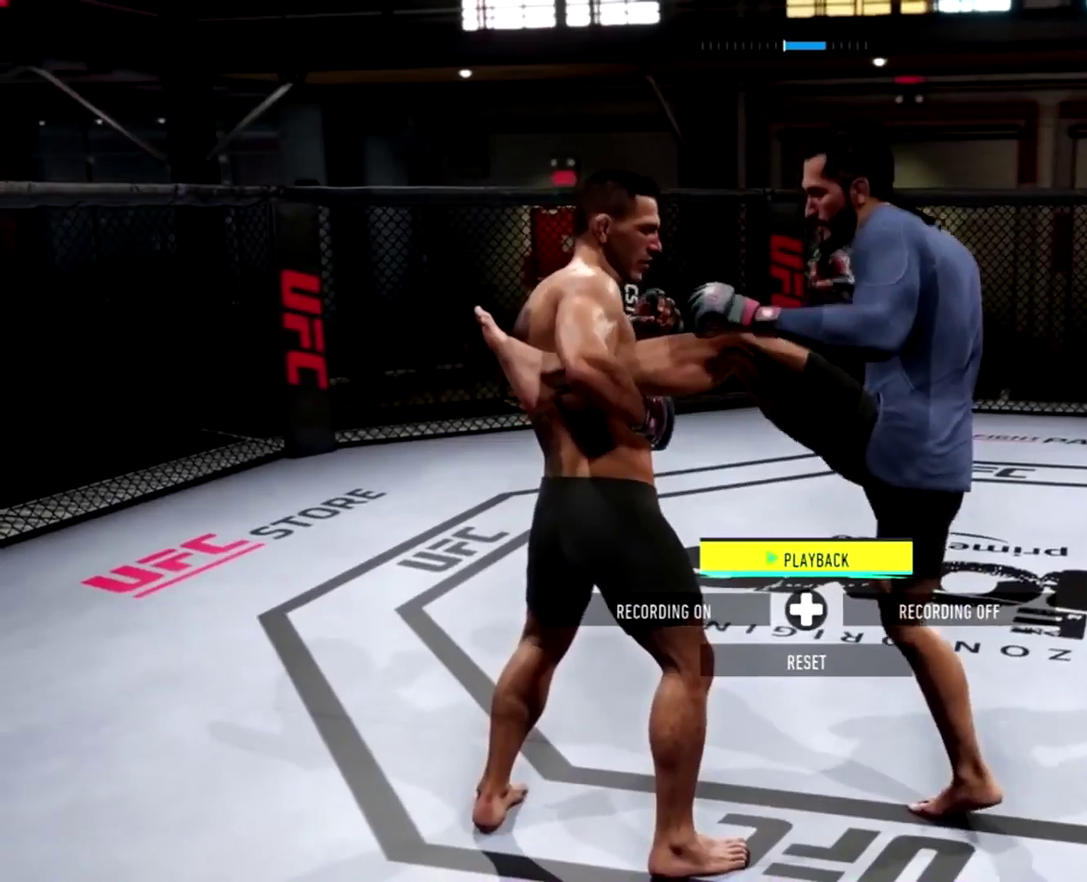
{"dt_ms": 400, "buttons": ["R2"], "left_stick": "center", "right_stick": "center", "events": [[33, "X", "down"], [133, "X", "up"], [233, "X", "down"], [334, "X", "up"]]}
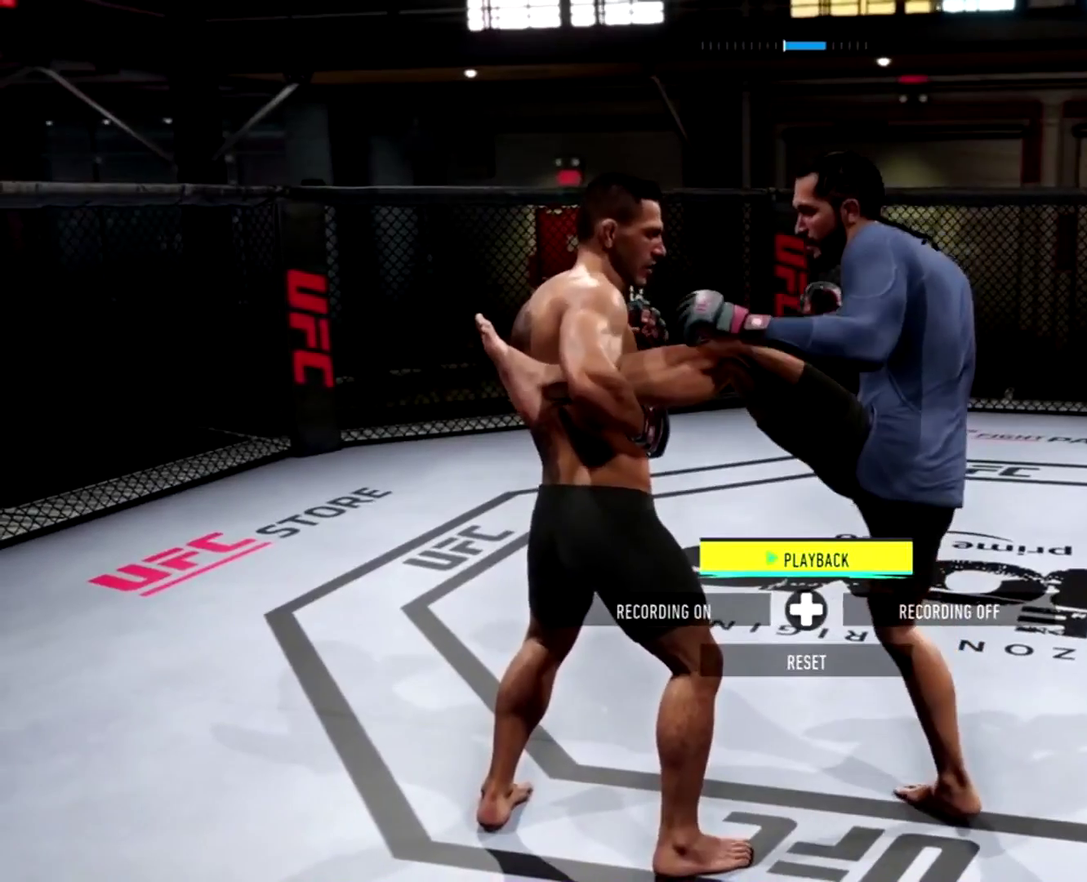
{"dt_ms": 601, "buttons": ["Y", "R2"], "left_stick": "right", "right_stick": "center", "events": [[234, "left_stick", "right"], [534, "Y", "down"]]}
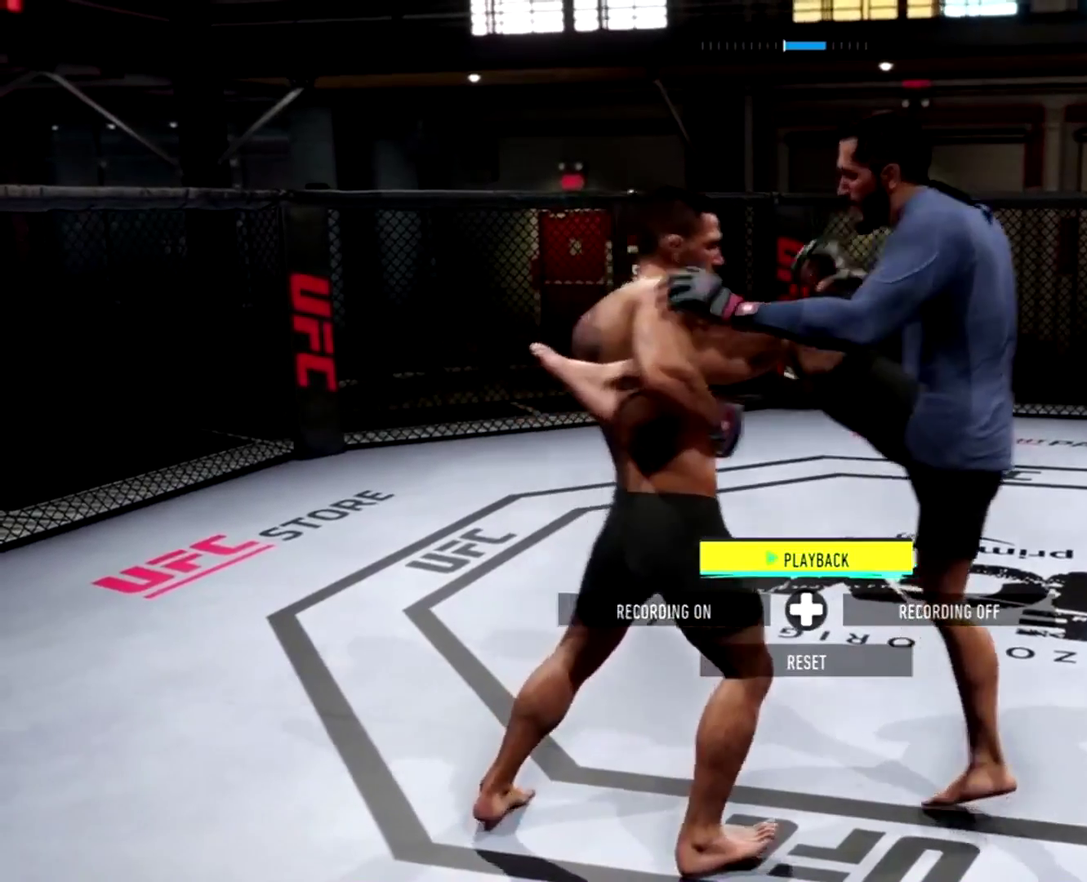
{"dt_ms": 400, "buttons": ["Y", "R2"], "left_stick": "right", "right_stick": "center", "events": []}
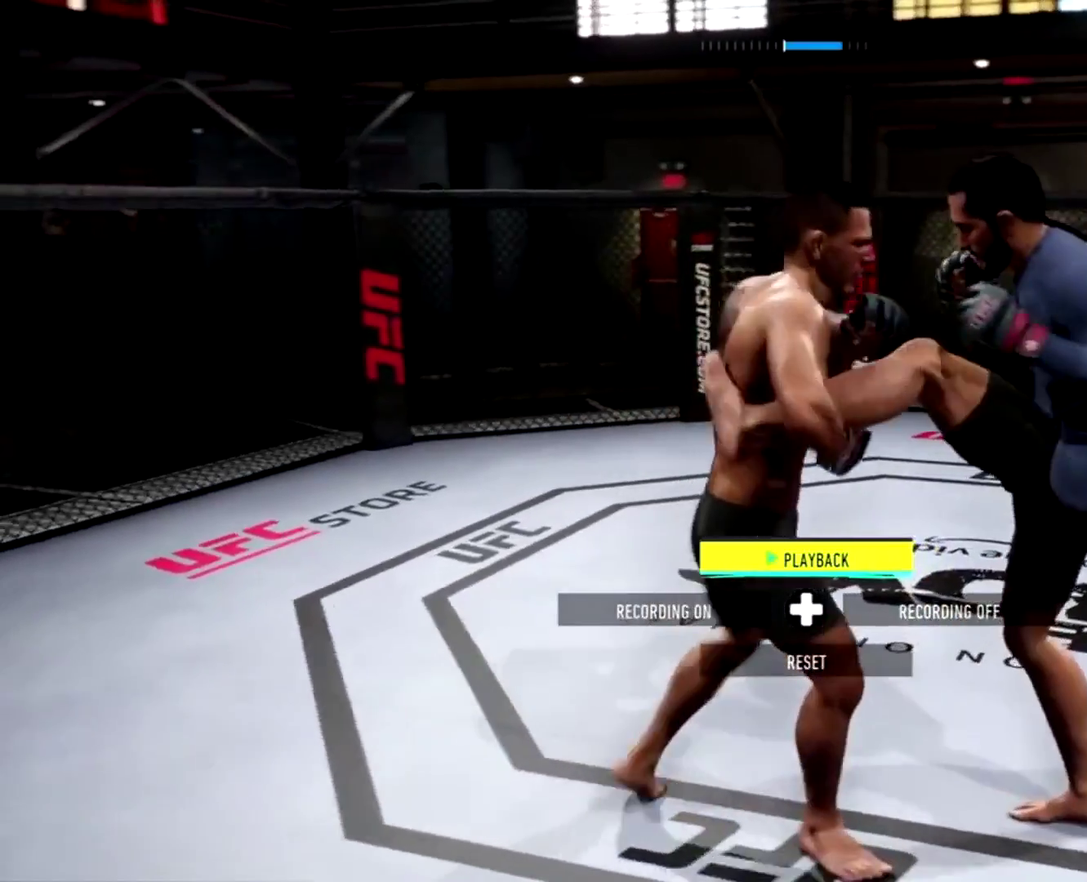
{"dt_ms": 701, "buttons": [], "left_stick": "center", "right_stick": "center", "events": [[334, "Y", "up"], [334, "left_stick", "center"], [434, "R2", "up"]]}
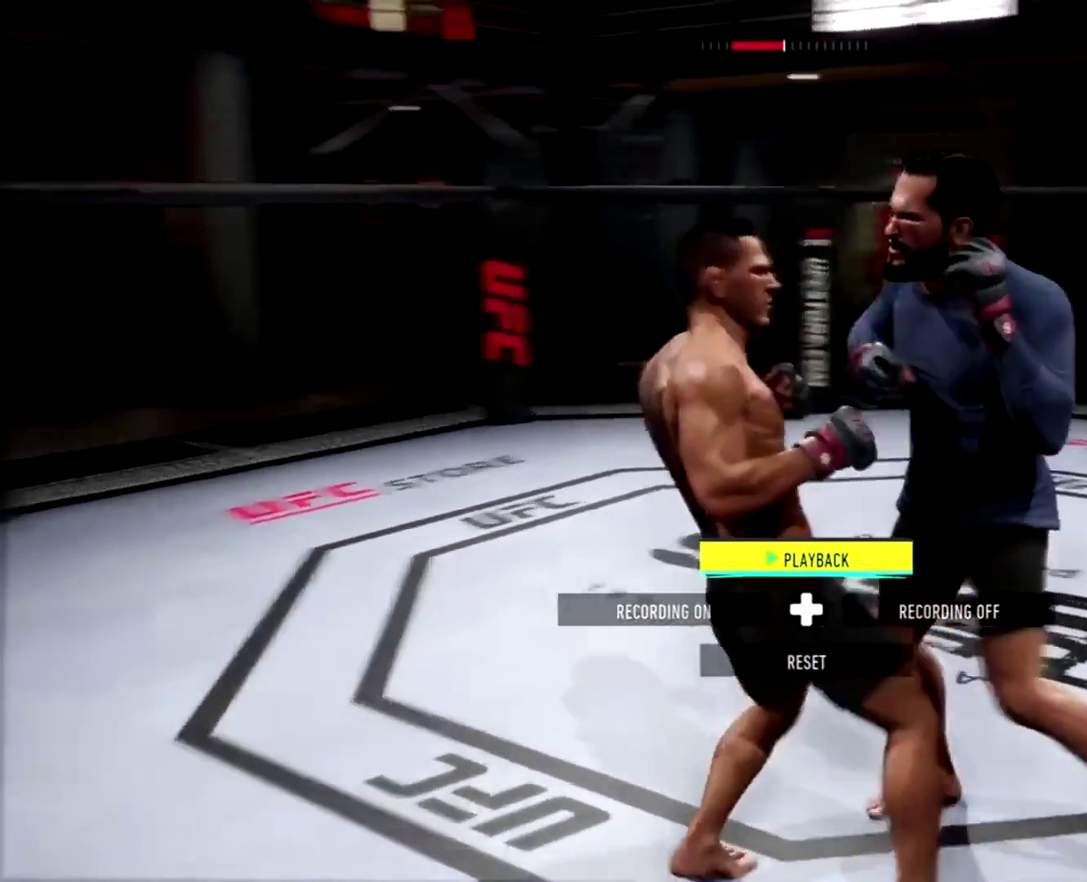
{"dt_ms": 300, "buttons": [], "left_stick": "center", "right_stick": "center", "events": []}
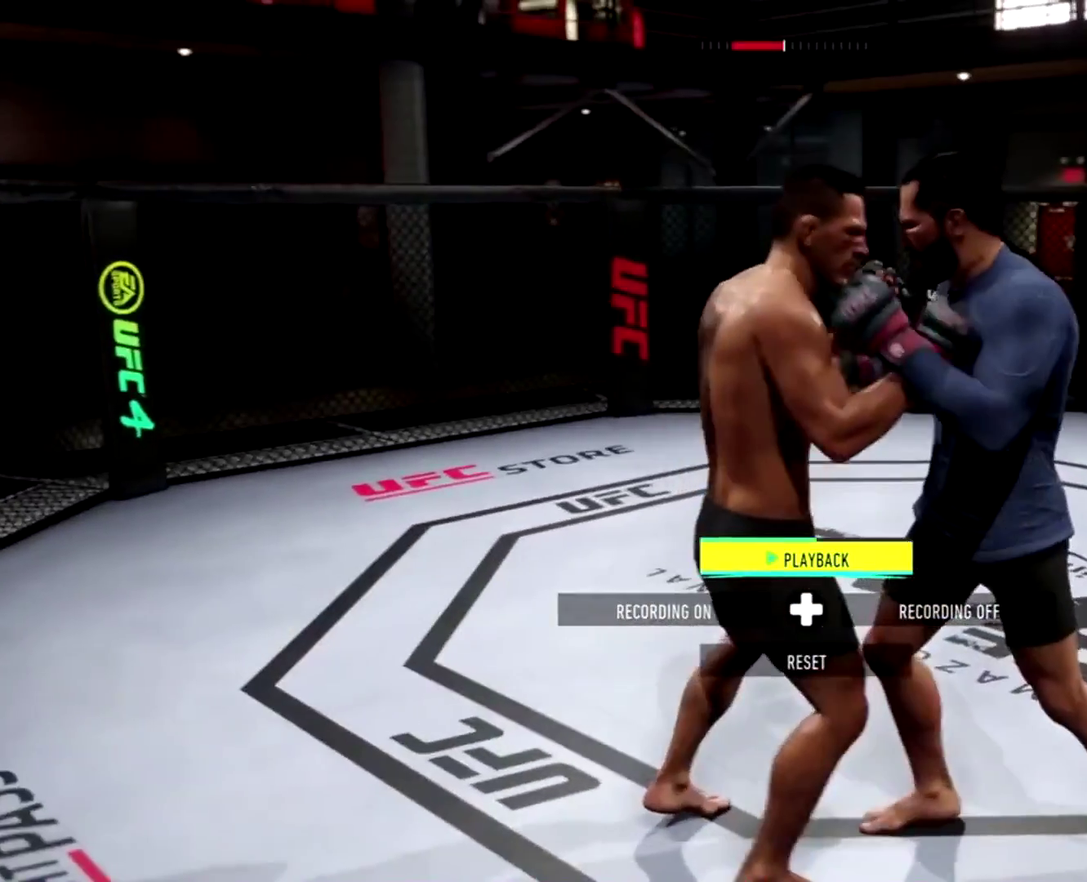
{"dt_ms": 701, "buttons": [], "left_stick": "up-left", "right_stick": "center", "events": [[167, "DPAD_RIGHT", "down"], [267, "DPAD_RIGHT", "up"], [467, "left_stick", "left"], [668, "left_stick", "up-left"]]}
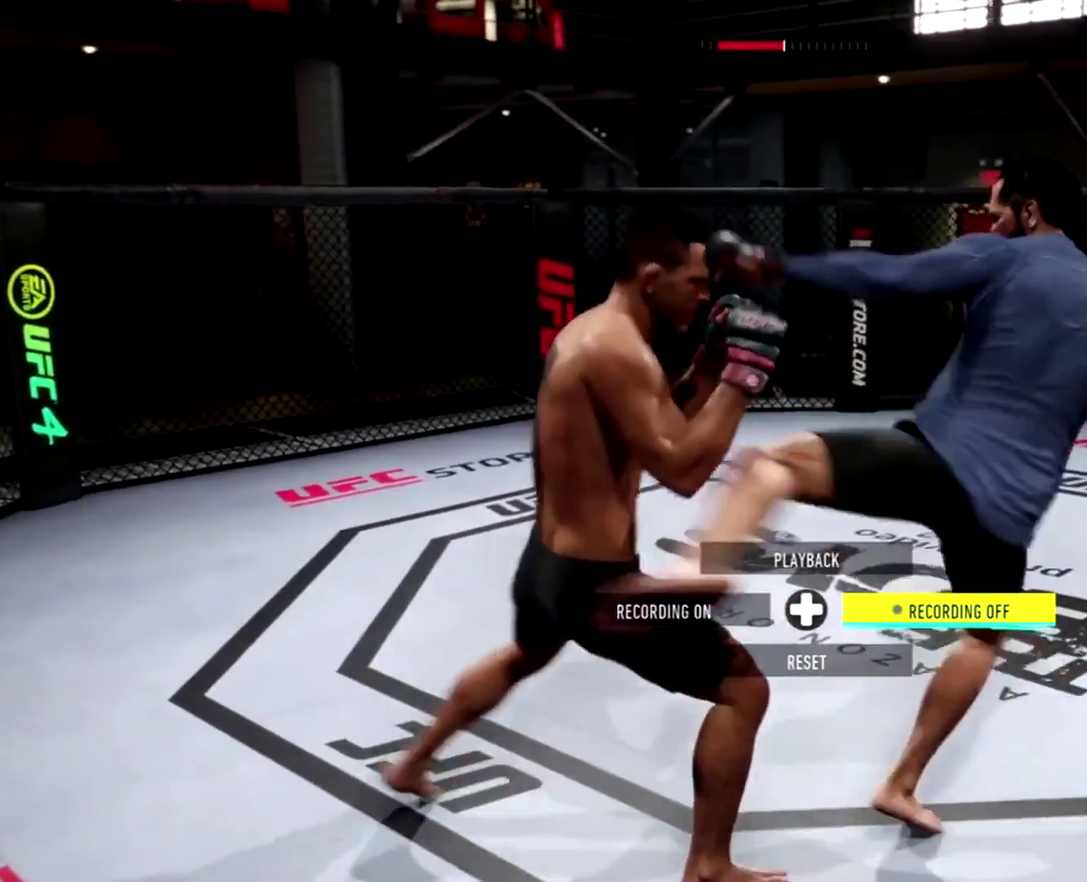
{"dt_ms": 300, "buttons": [], "left_stick": "up-right", "right_stick": "center", "events": [[133, "left_stick", "up"], [300, "left_stick", "up-right"]]}
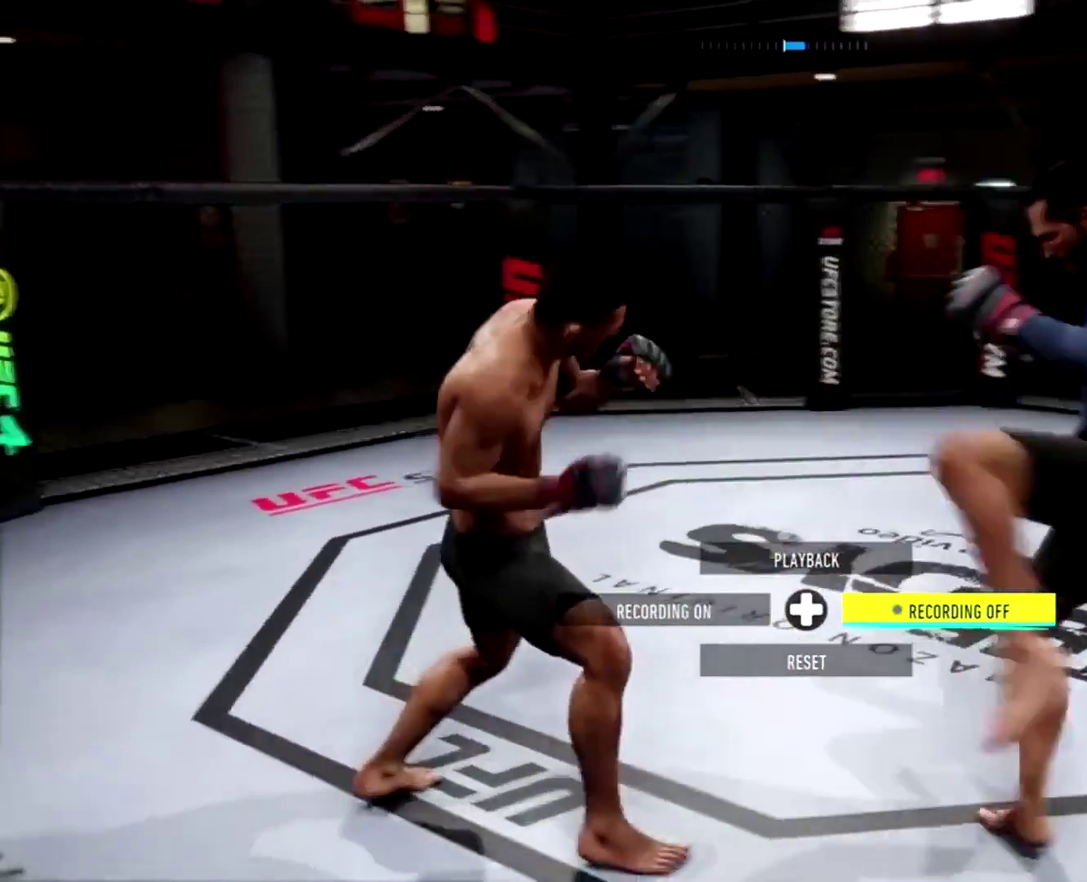
{"dt_ms": 601, "buttons": [], "left_stick": "up-left", "right_stick": "center"}
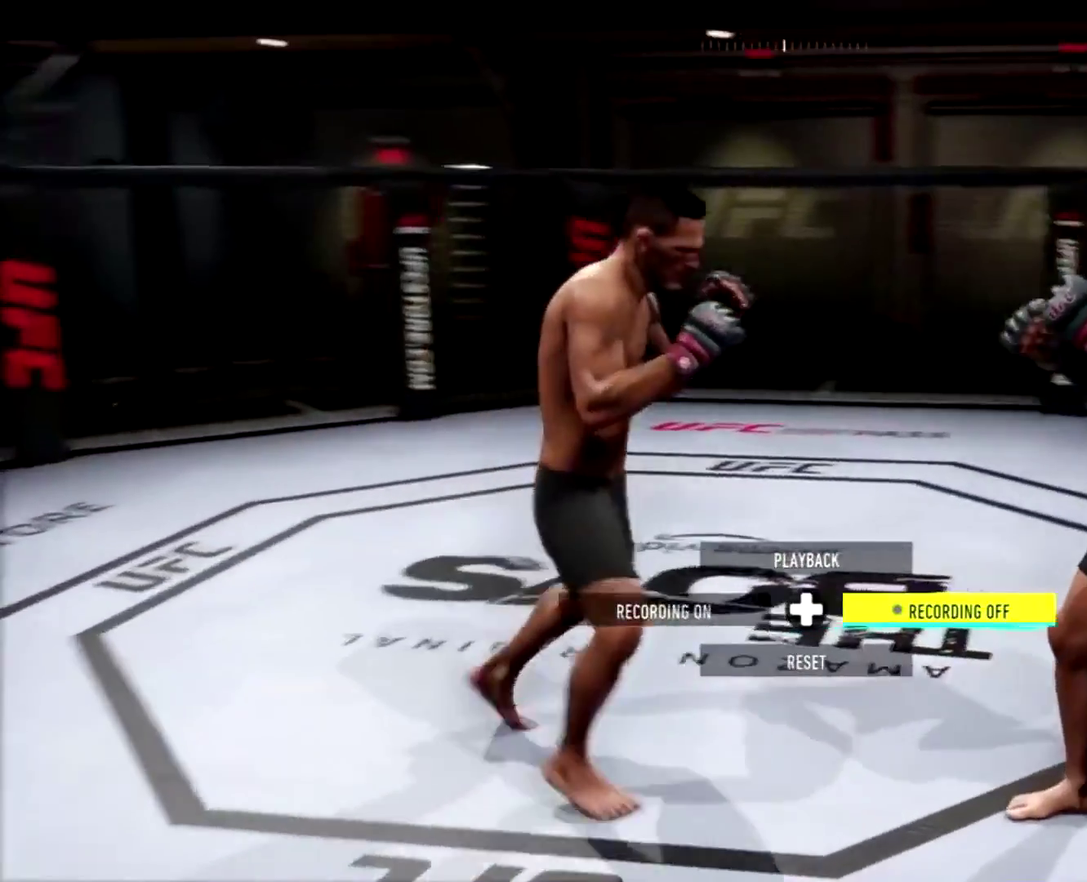
{"dt_ms": 400, "buttons": [], "left_stick": "down-right", "right_stick": "center"}
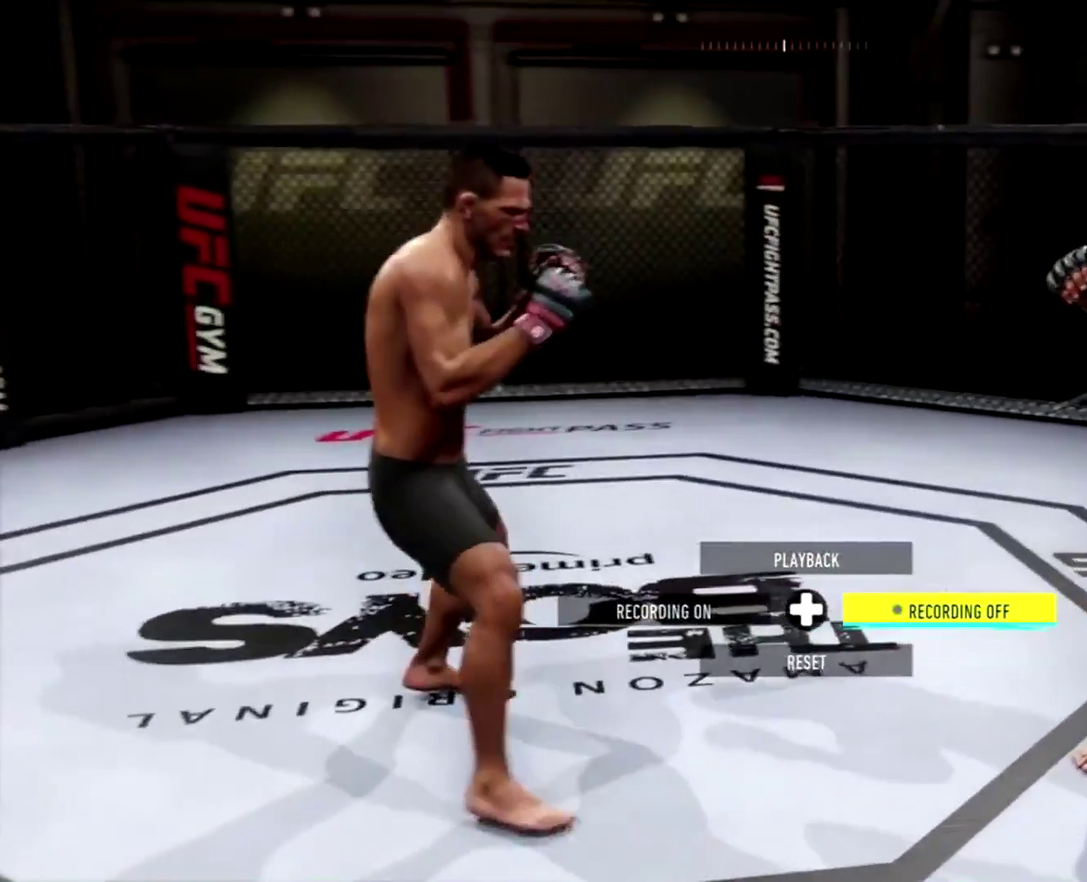
{"dt_ms": 601, "buttons": [], "left_stick": "center", "right_stick": "center", "events": [[267, "left_stick", "right"], [367, "left_stick", "center"]]}